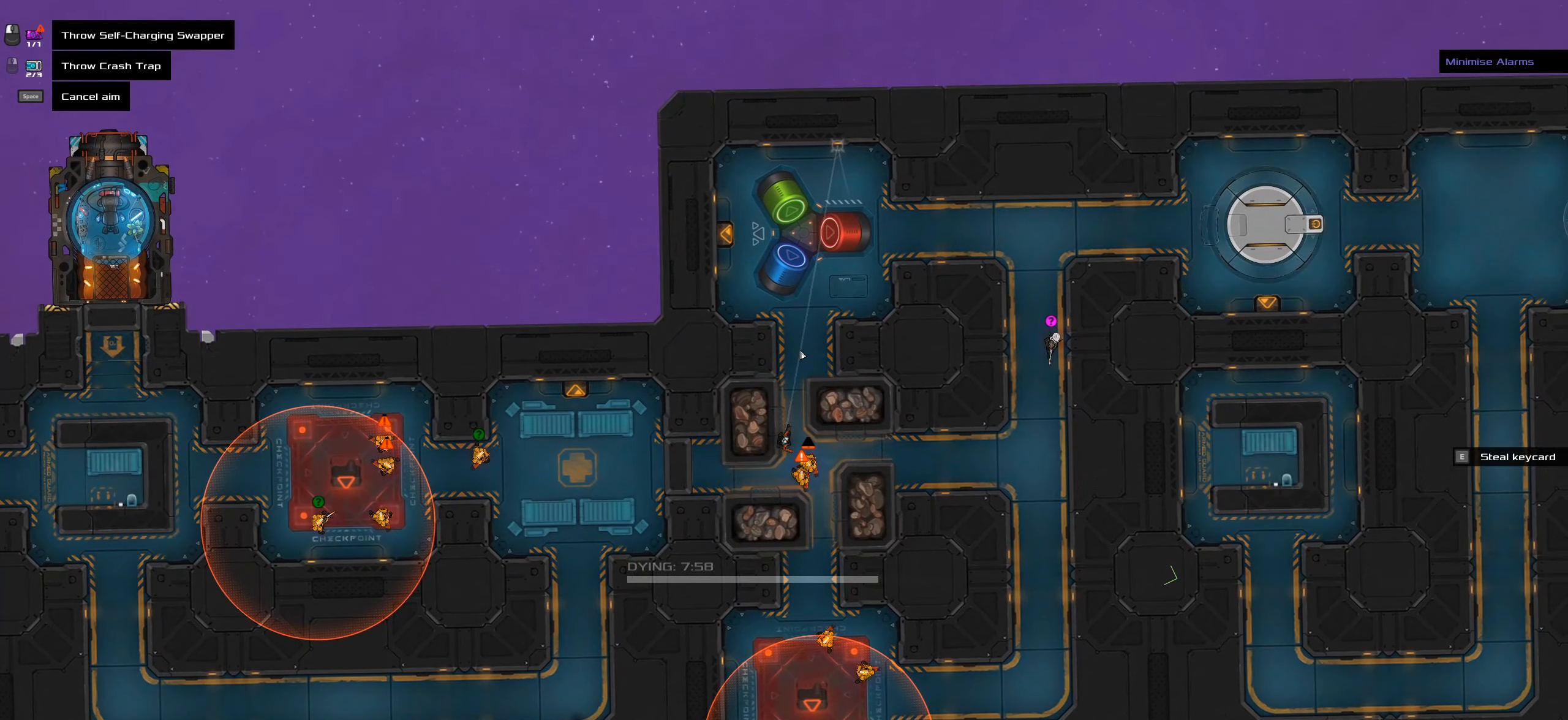
Gameplay with keyboard and mouse; each line is a JSON object with the keys and mouse buttons held at the frame after it. "events" lists presses ("down") and releases ("up") of ".", "/", "0", "1", "2", "3", "4", "5", "6", "7", "8", "9", "a", "alt_l", "alt_r", "b", "backslash", "backspace", "c", "caps_lock", "comma", "ctrl_l", "ctrl_r", "d", "down", "e", "equals", "f", "g", "h", "i", "j", "k", "l", "lbracket", "left", "m", "minus", "n", "o", "p", "q", "quote", "r", "rbracket", "return", "right", "s", "semicolon", "shift_l", "shift_r", "space", "super_l", "super_r", "t", "tab", "tilde", "u", "up", "v", "w", "x", "y", "z", "mouse_left", "mouse_wheel" and "mouse_right" between this image and that frame as [ms after this image, input, new state], when the widget could be followed in between. "mouse_left", "mouse_wheel", "mouse_right" = the "left", "wheel", "right" buttons of the "mouse" list. No other keys are recorded. "wheel" means that the mouse wheel is clicked or scrolled. Not read: mouse_move.
{"keys": ["caps_lock"], "mouse": [], "events": [[200, "mouse_wheel", "down"], [350, "caps_lock", "down"], [350, "mouse_wheel", "up"]]}
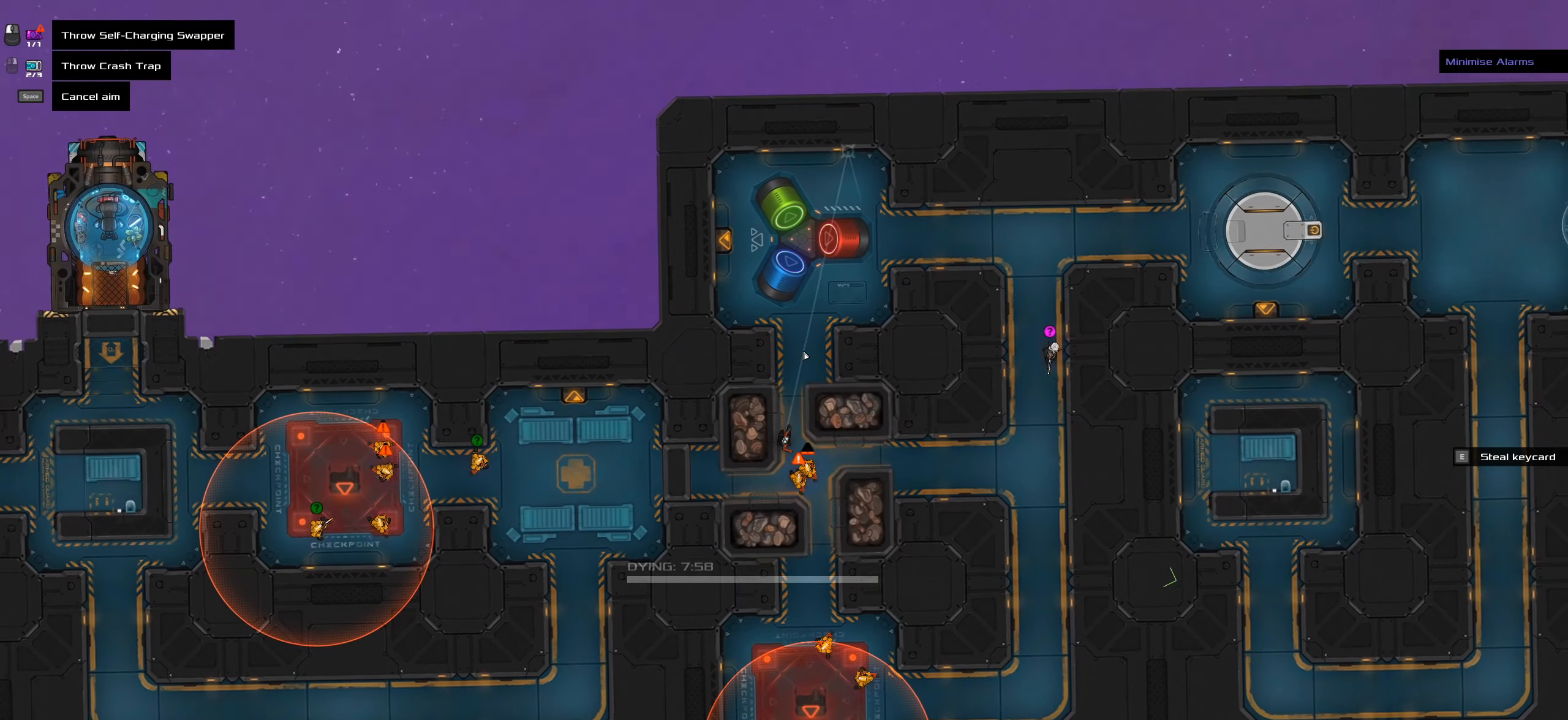
{"keys": [], "mouse": [], "events": [[133, "caps_lock", "up"]]}
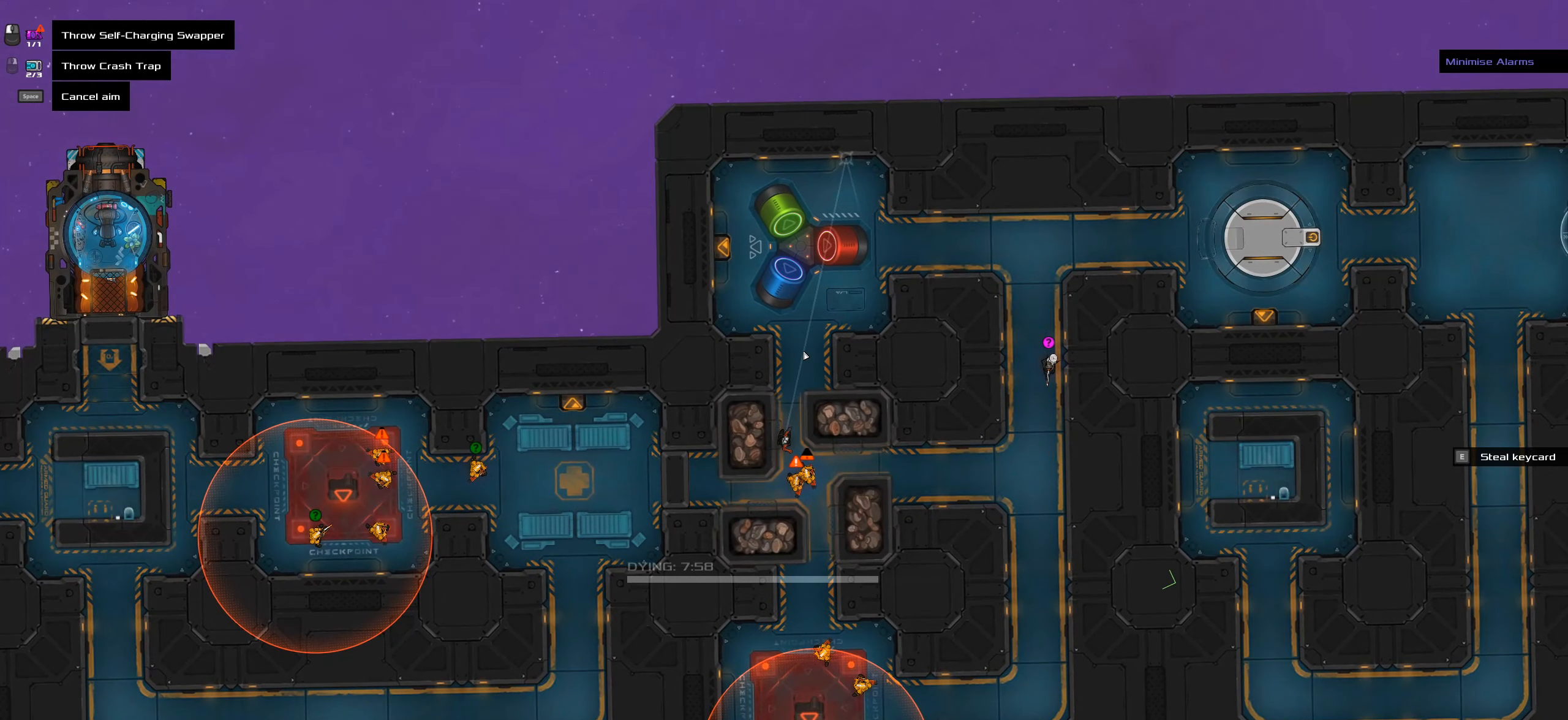
{"keys": [], "mouse": [], "events": []}
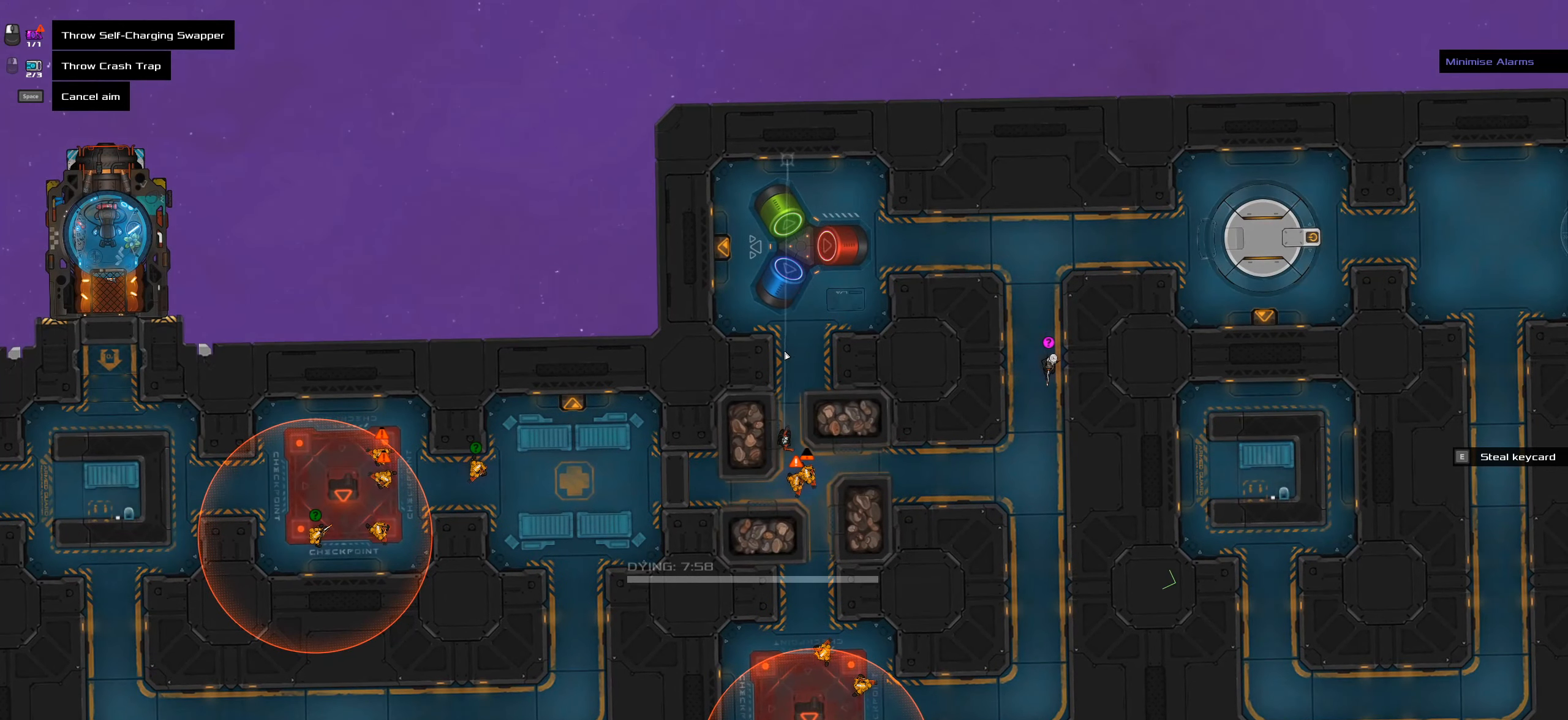
{"keys": [], "mouse": [], "events": [[350, "mouse_wheel", "down"], [483, "mouse_wheel", "up"]]}
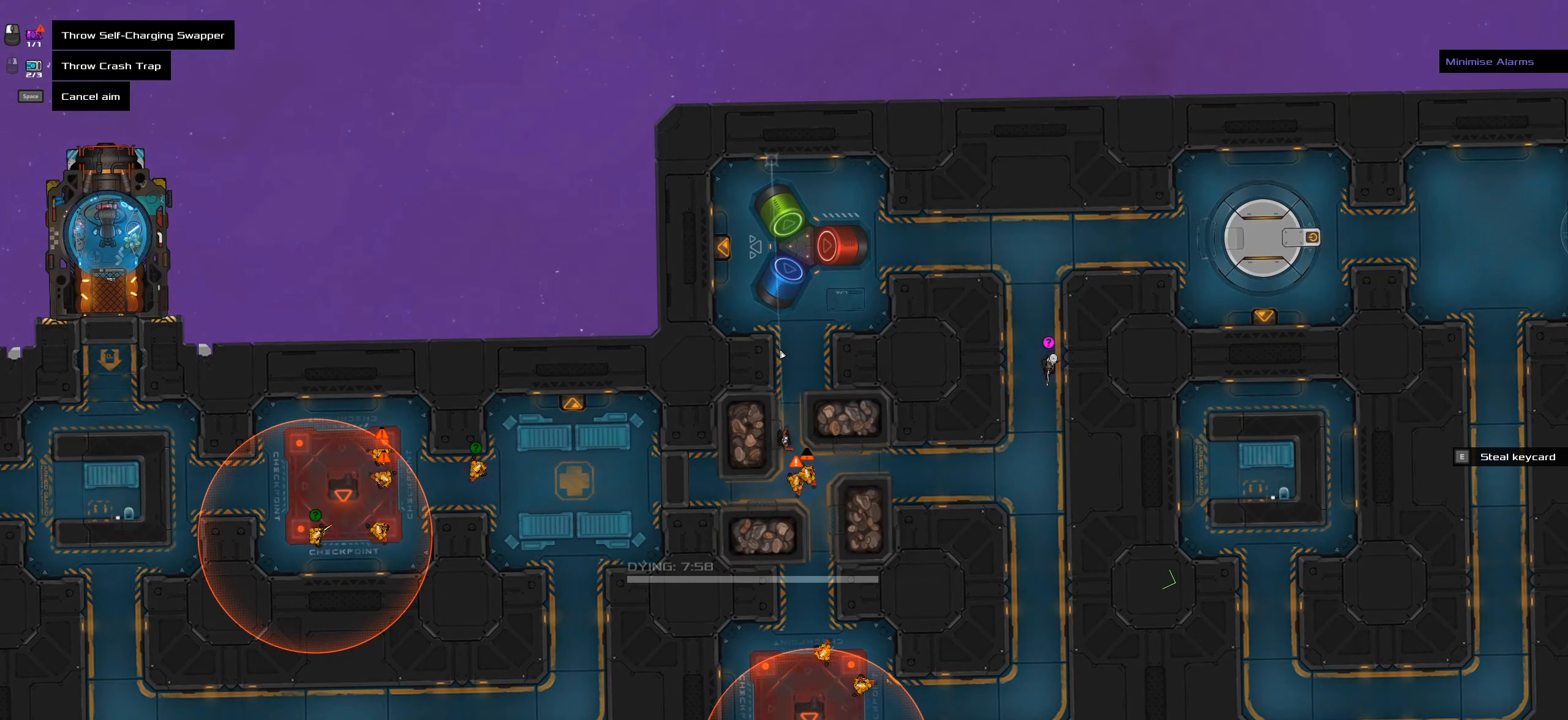
{"keys": [], "mouse": [], "events": [[33, "caps_lock", "down"], [216, "caps_lock", "up"]]}
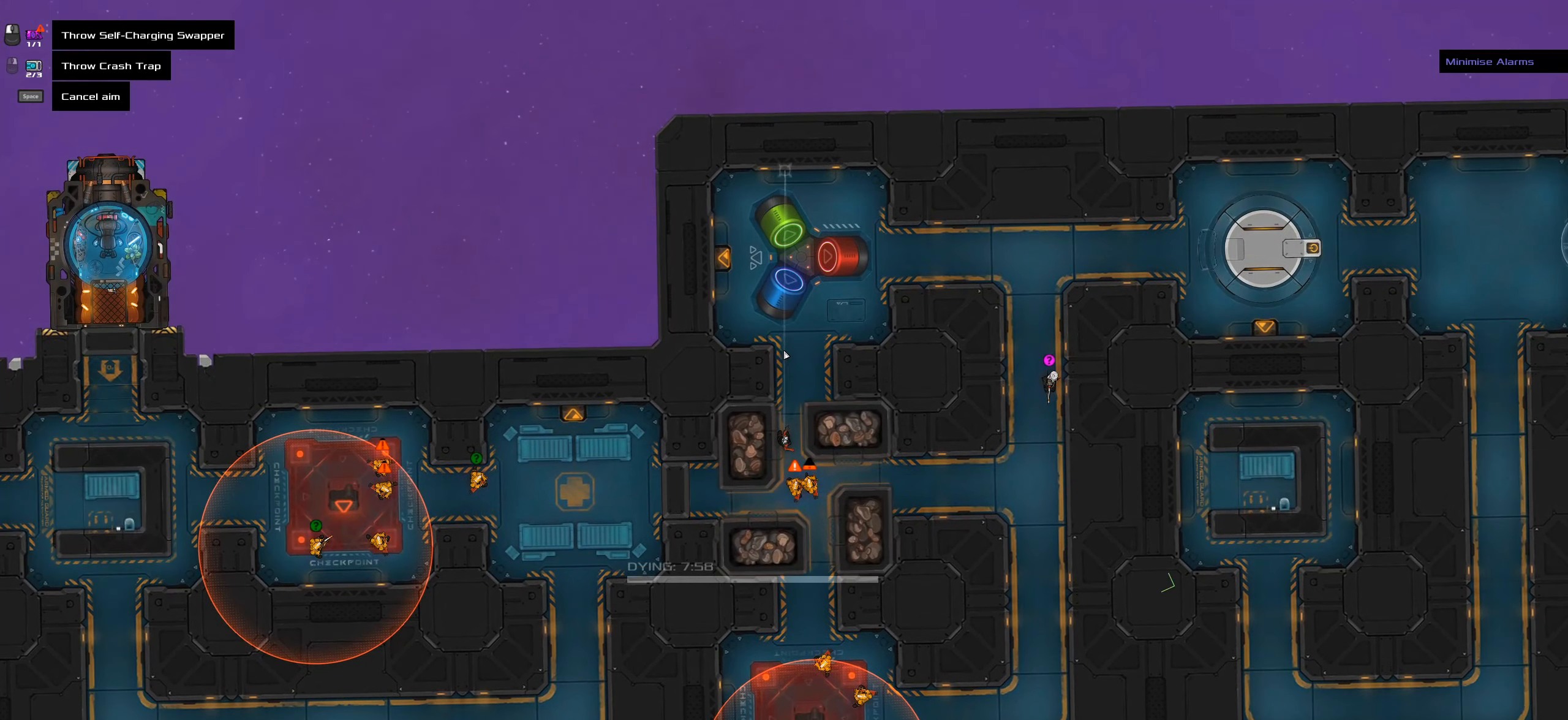
{"keys": [], "mouse": [], "events": []}
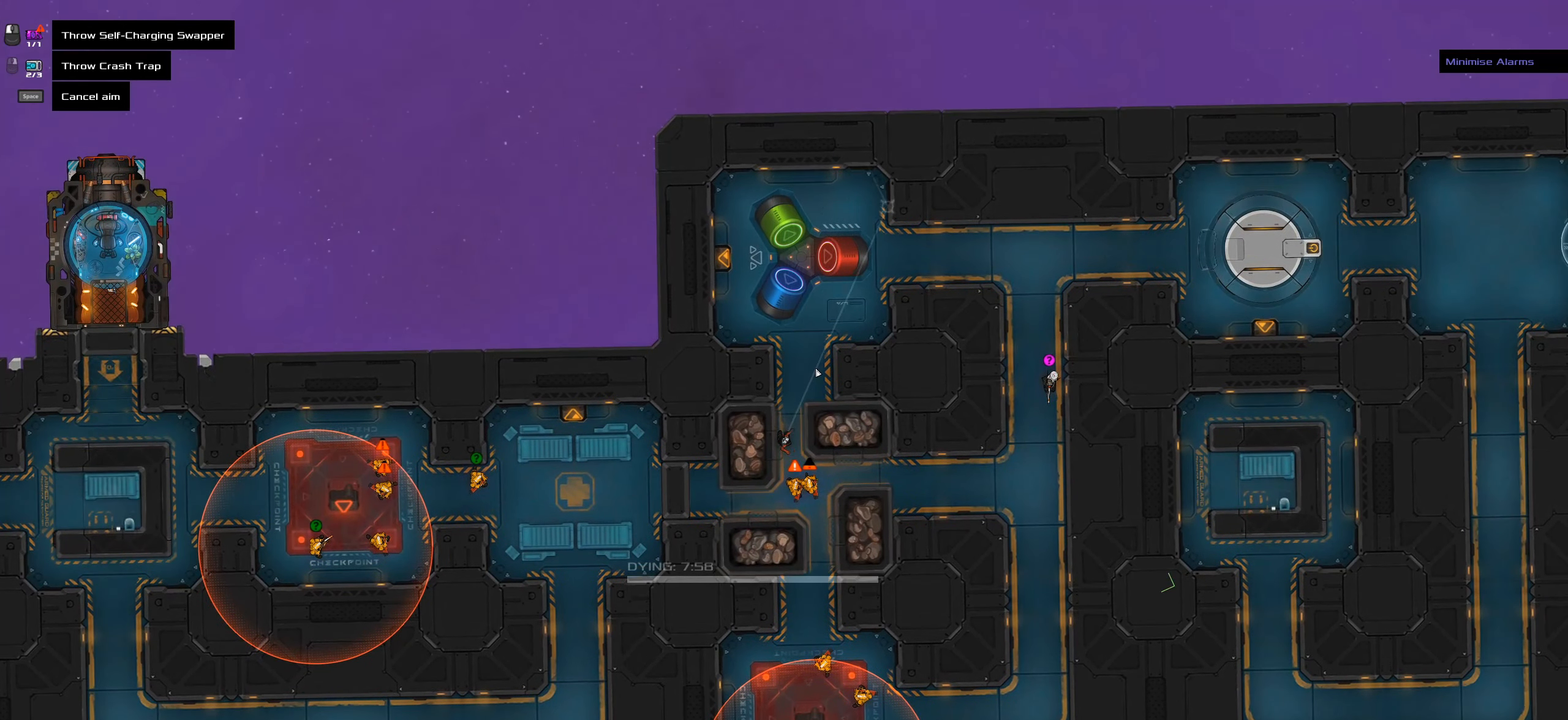
{"keys": [], "mouse": [], "events": [[16, "mouse_wheel", "down"], [166, "caps_lock", "down"], [166, "mouse_wheel", "up"], [400, "caps_lock", "up"]]}
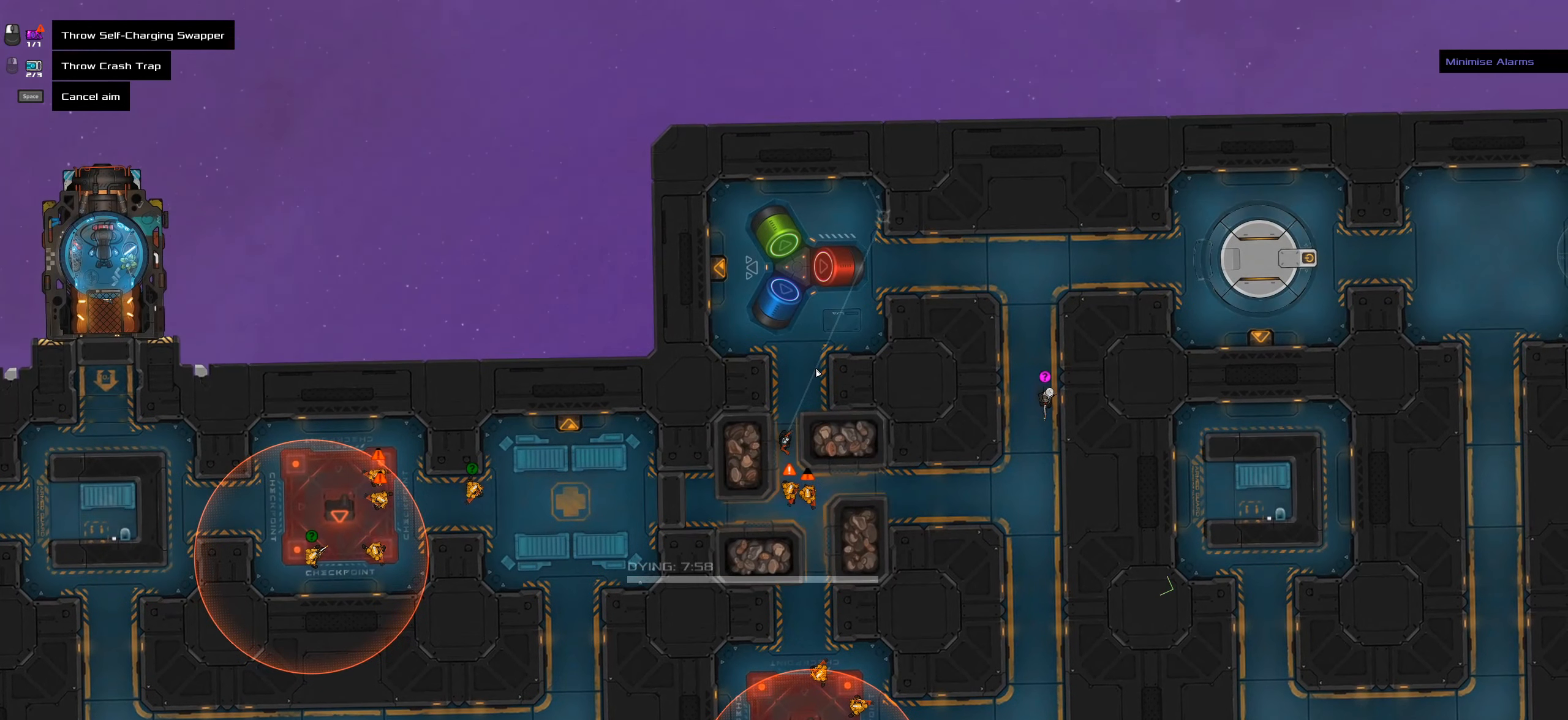
{"keys": [], "mouse": [], "events": [[133, "caps_lock", "down"], [316, "caps_lock", "up"]]}
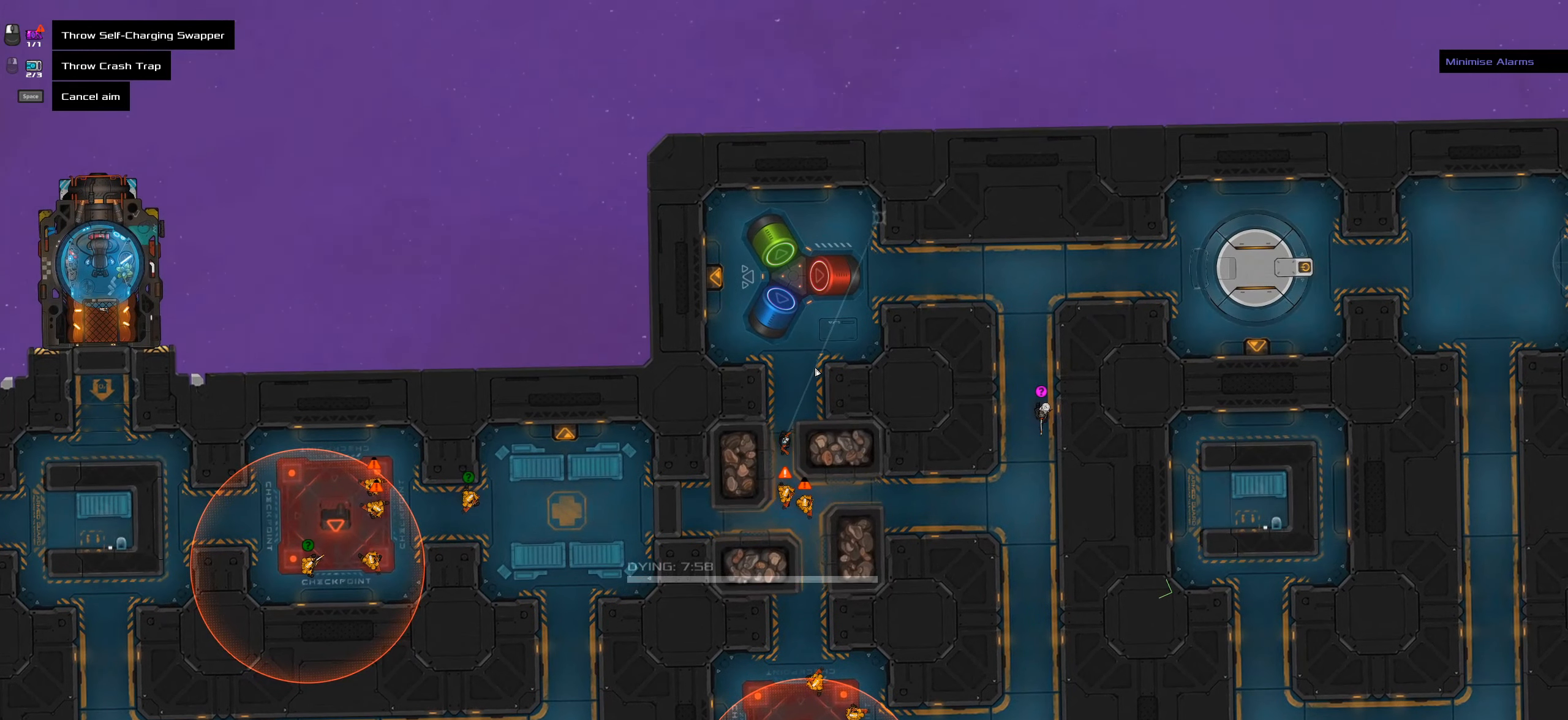
{"keys": ["caps_lock"], "mouse": [], "events": [[282, "mouse_wheel", "down"], [432, "caps_lock", "down"], [432, "mouse_wheel", "up"]]}
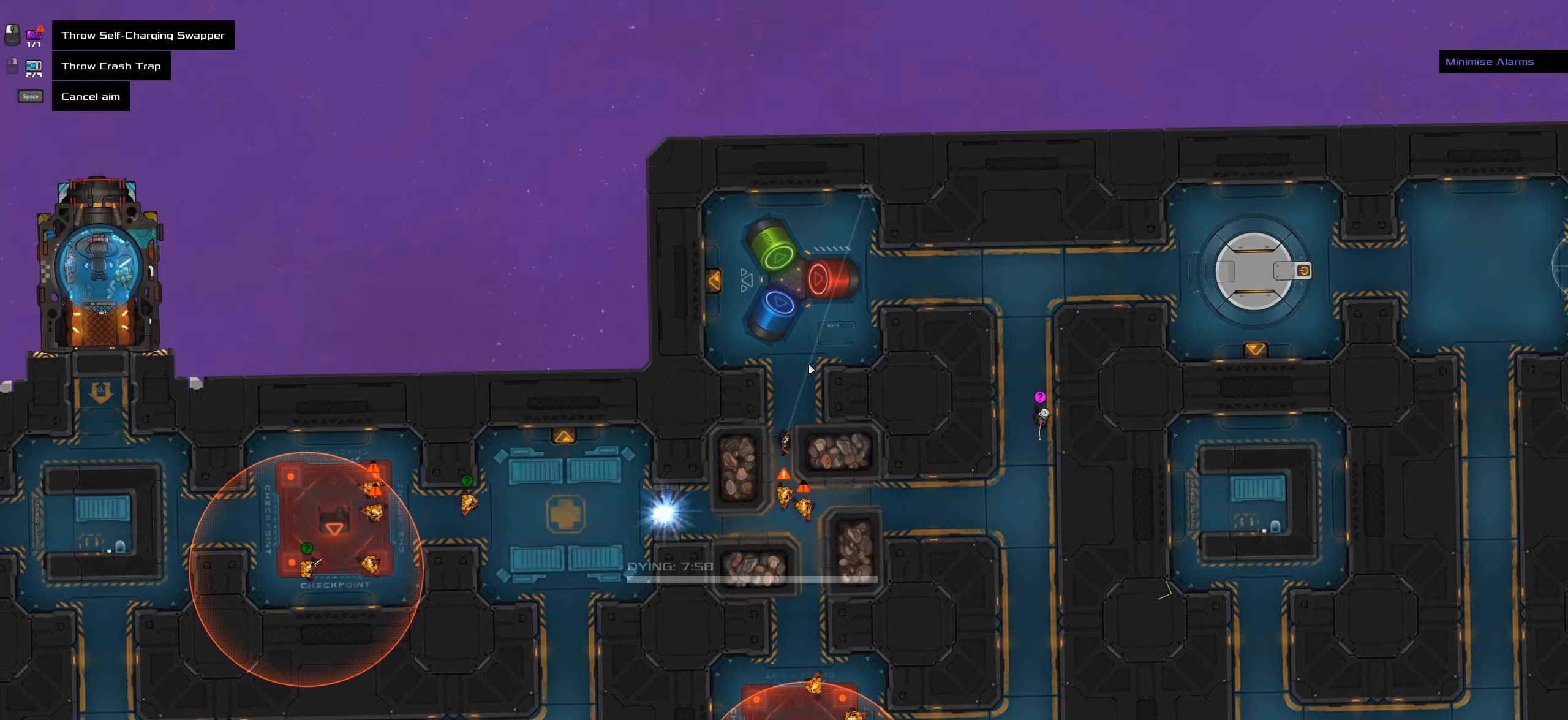
{"keys": ["caps_lock"], "mouse": [], "events": [[150, "caps_lock", "up"], [466, "caps_lock", "down"]]}
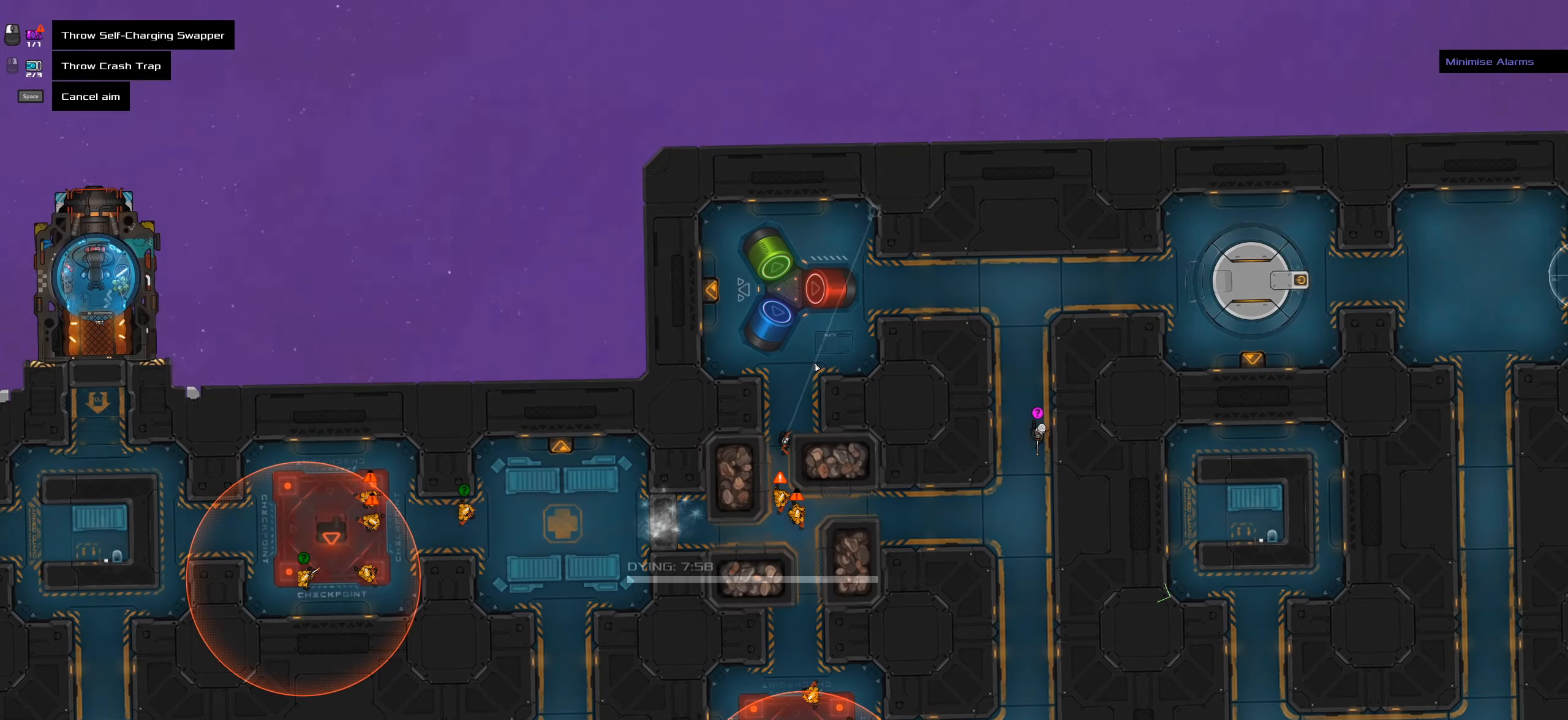
{"keys": [], "mouse": [], "events": [[150, "caps_lock", "up"]]}
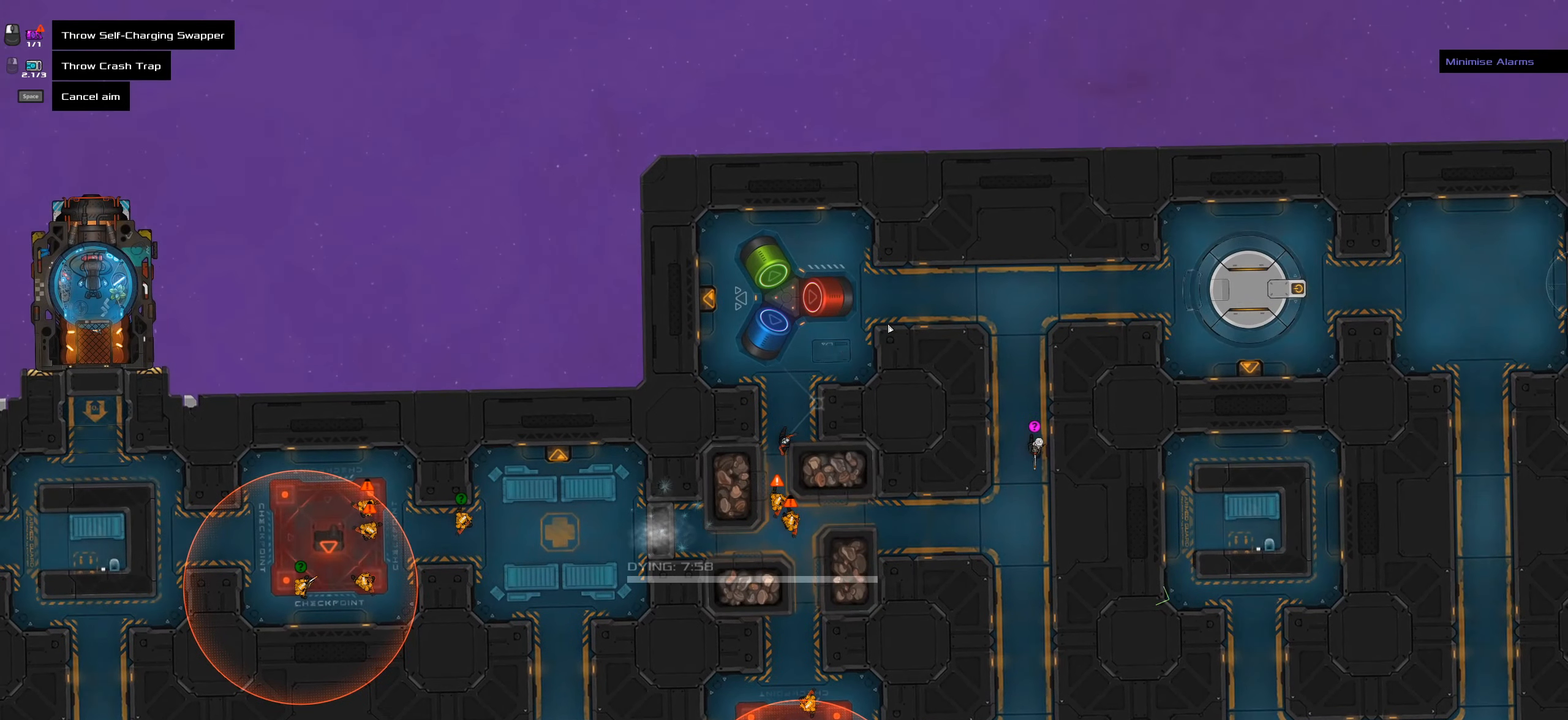
{"keys": ["caps_lock"], "mouse": [], "events": [[266, "mouse_wheel", "down"], [400, "mouse_wheel", "up"], [450, "caps_lock", "down"]]}
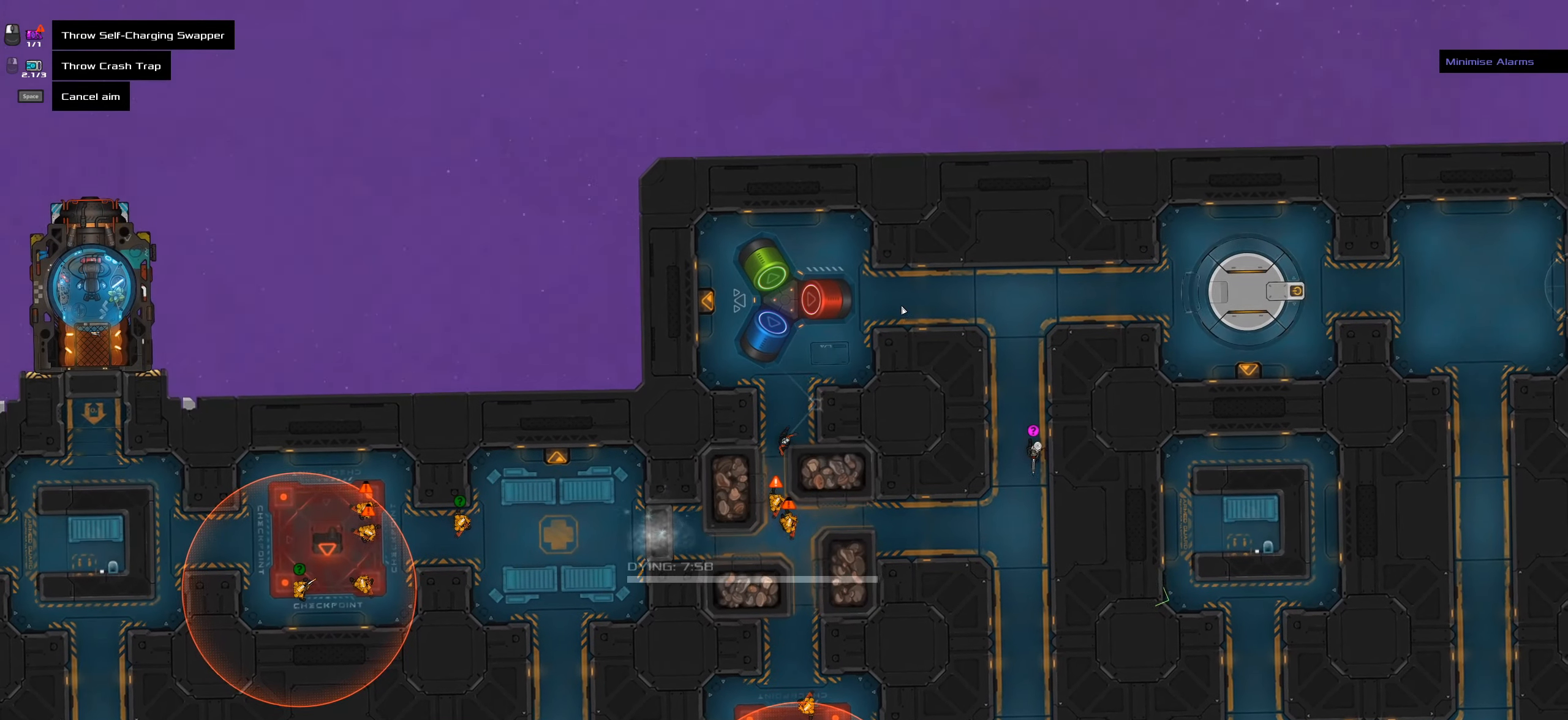
{"keys": ["caps_lock"], "mouse": [], "events": [[150, "caps_lock", "up"], [383, "caps_lock", "down"]]}
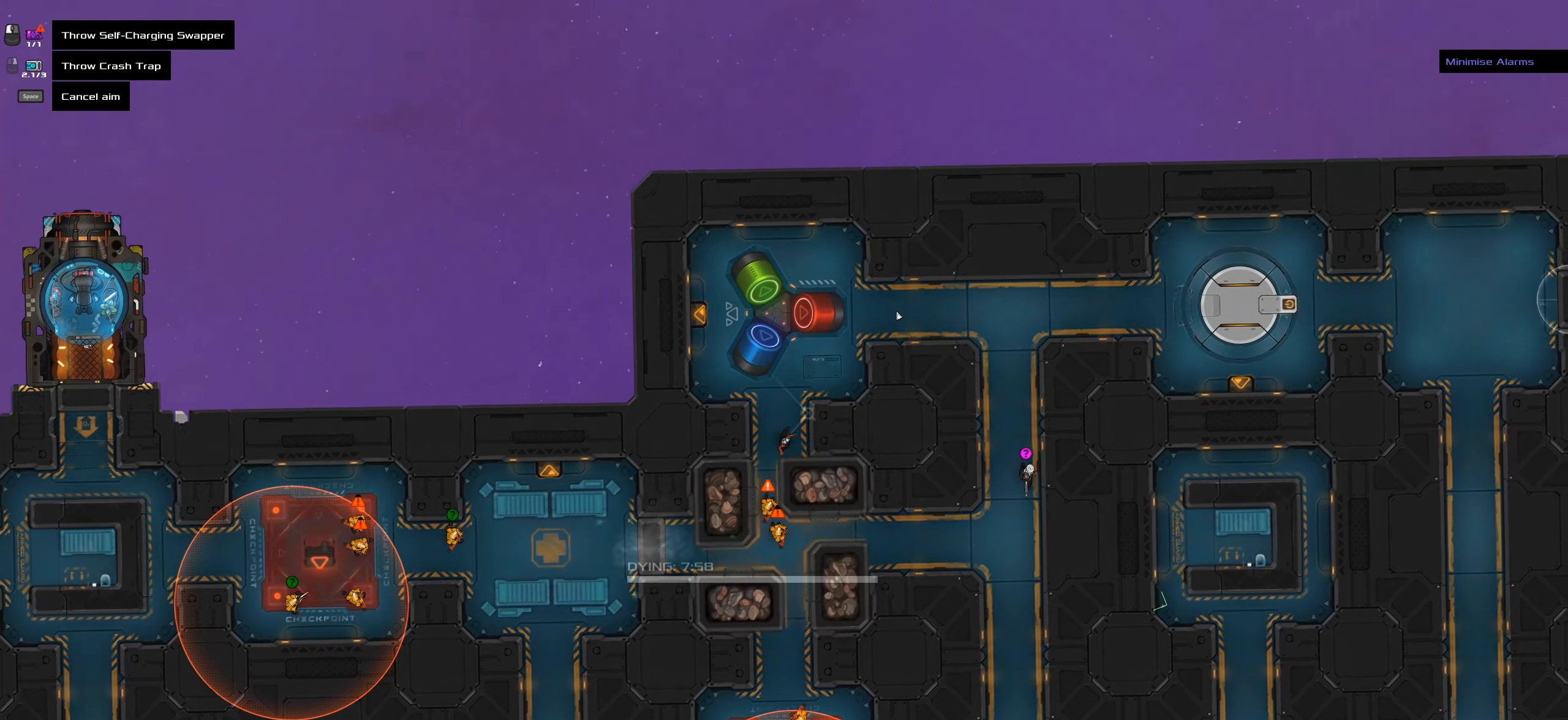
{"keys": [], "mouse": [], "events": [[116, "caps_lock", "up"]]}
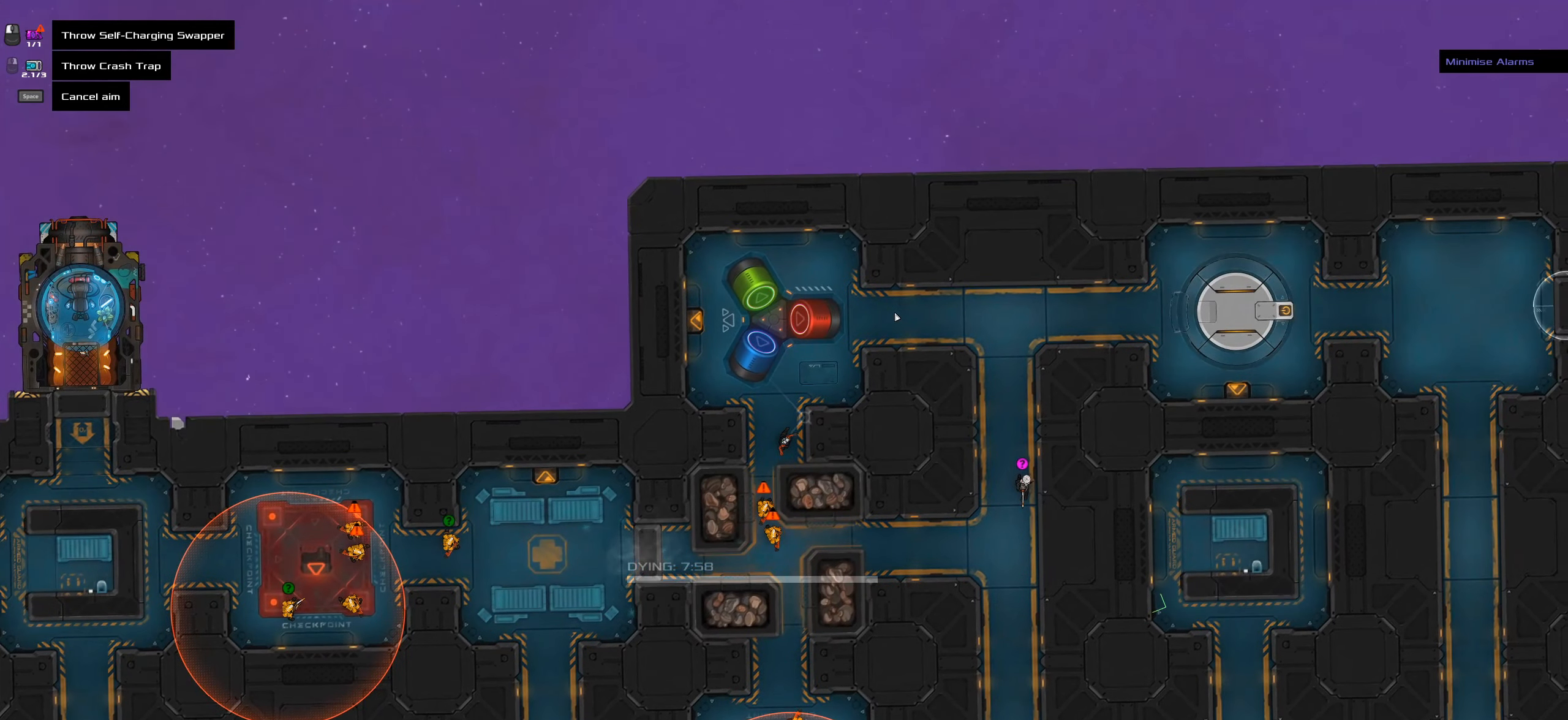
{"keys": [], "mouse": [], "events": [[83, "mouse_wheel", "down"], [266, "caps_lock", "down"], [266, "mouse_wheel", "up"], [500, "caps_lock", "up"]]}
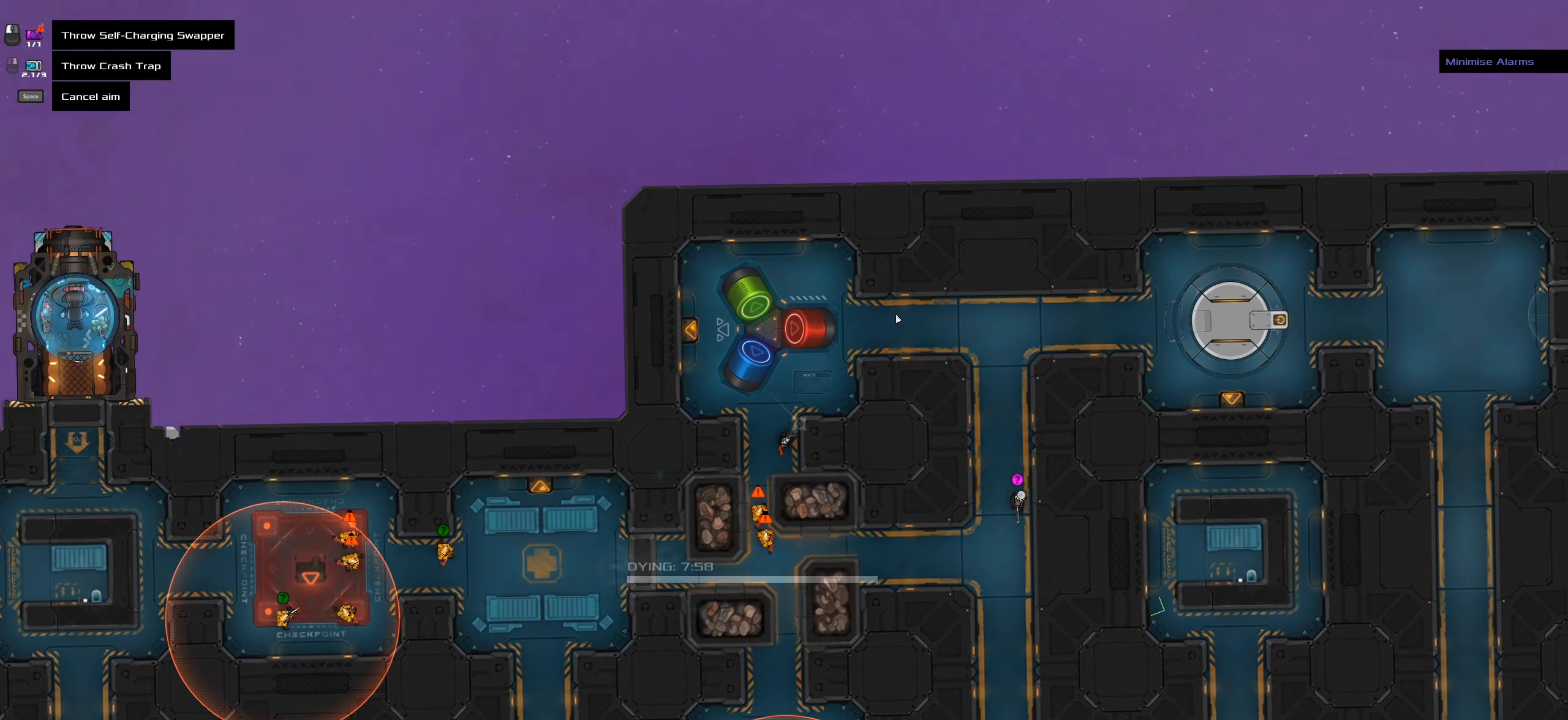
{"keys": [], "mouse": [], "events": [[183, "caps_lock", "down"], [416, "caps_lock", "up"]]}
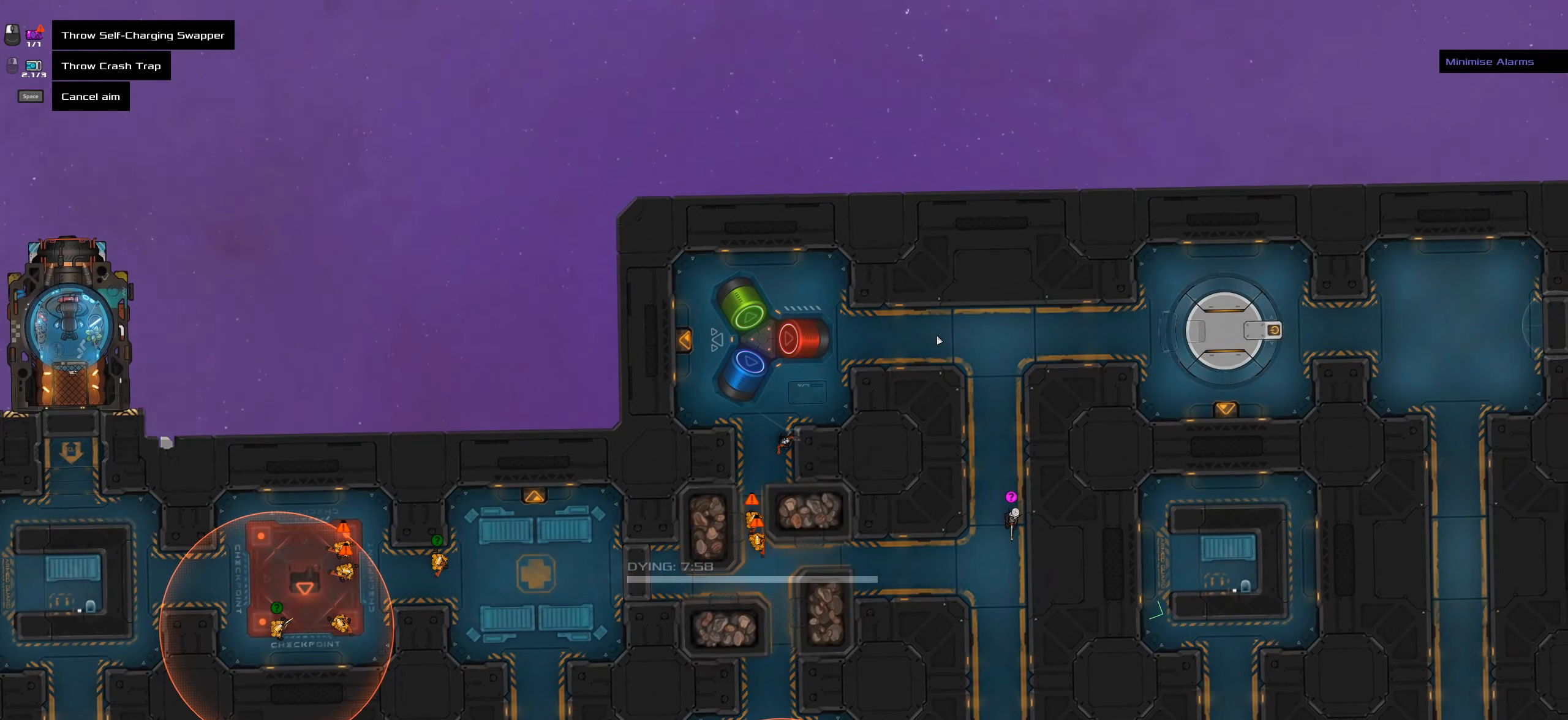
{"keys": ["caps_lock"], "mouse": [], "events": [[300, "mouse_wheel", "down"], [433, "caps_lock", "down"], [433, "mouse_wheel", "up"]]}
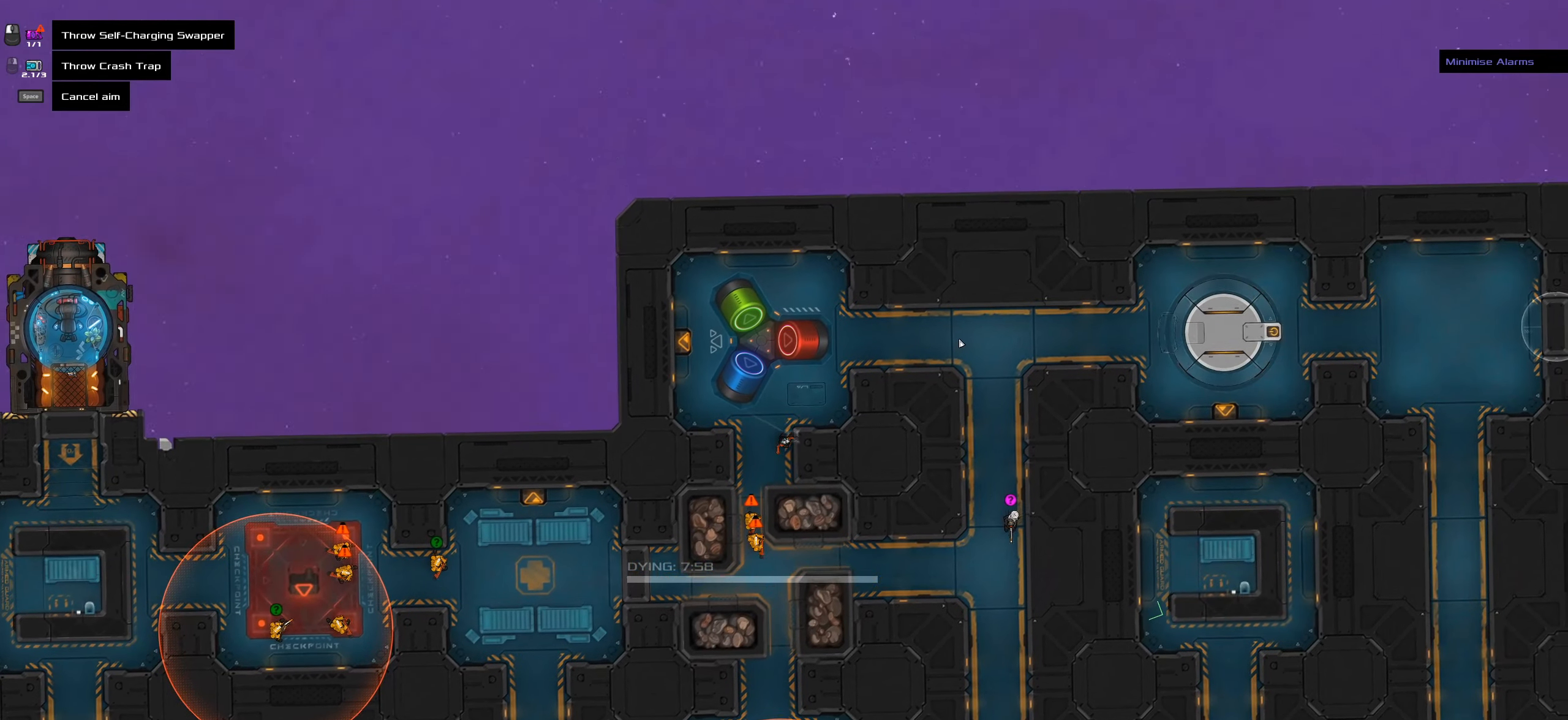
{"keys": [], "mouse": [], "events": [[216, "caps_lock", "up"], [366, "mouse_wheel", "down"], [416, "mouse_wheel", "up"]]}
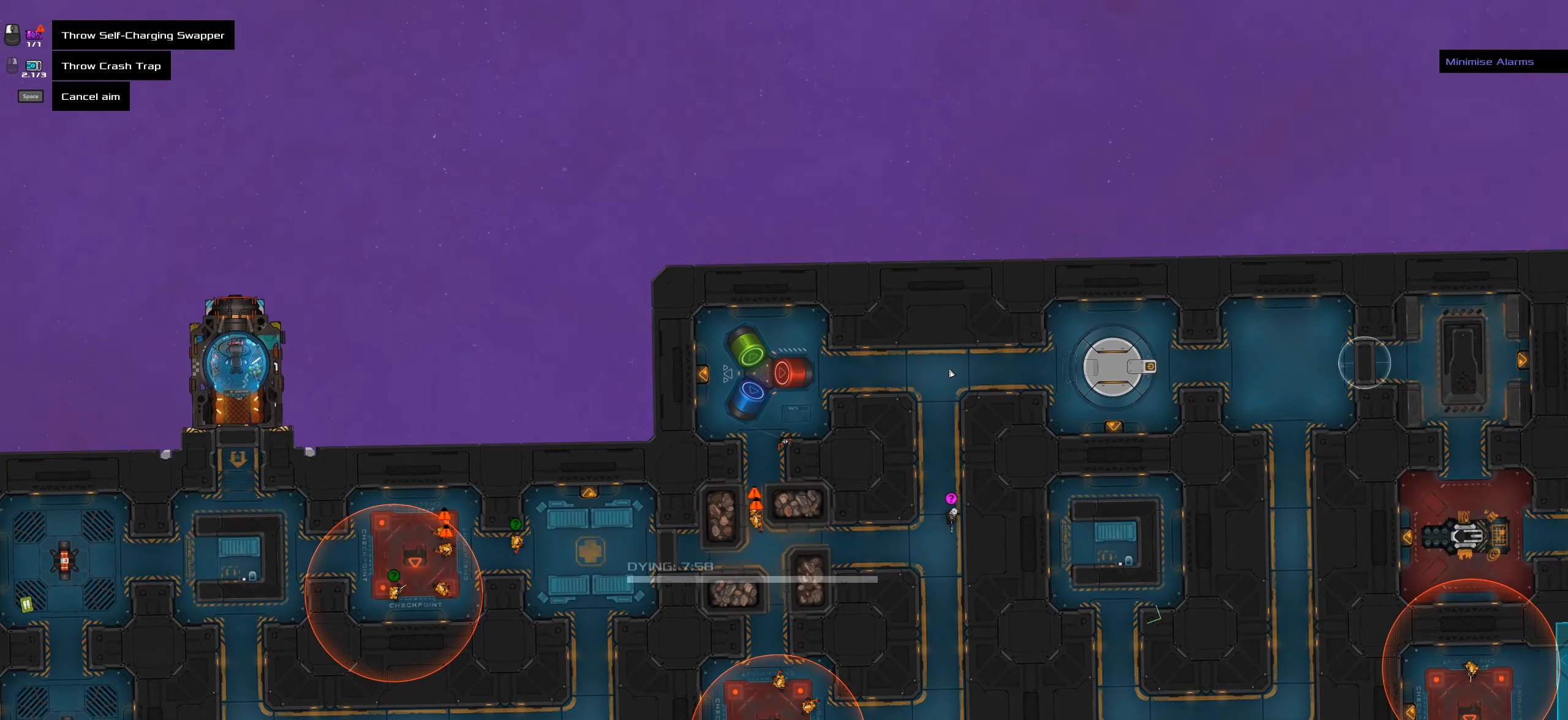
{"keys": [], "mouse": [], "events": [[333, "mouse_wheel", "down"], [467, "mouse_wheel", "up"]]}
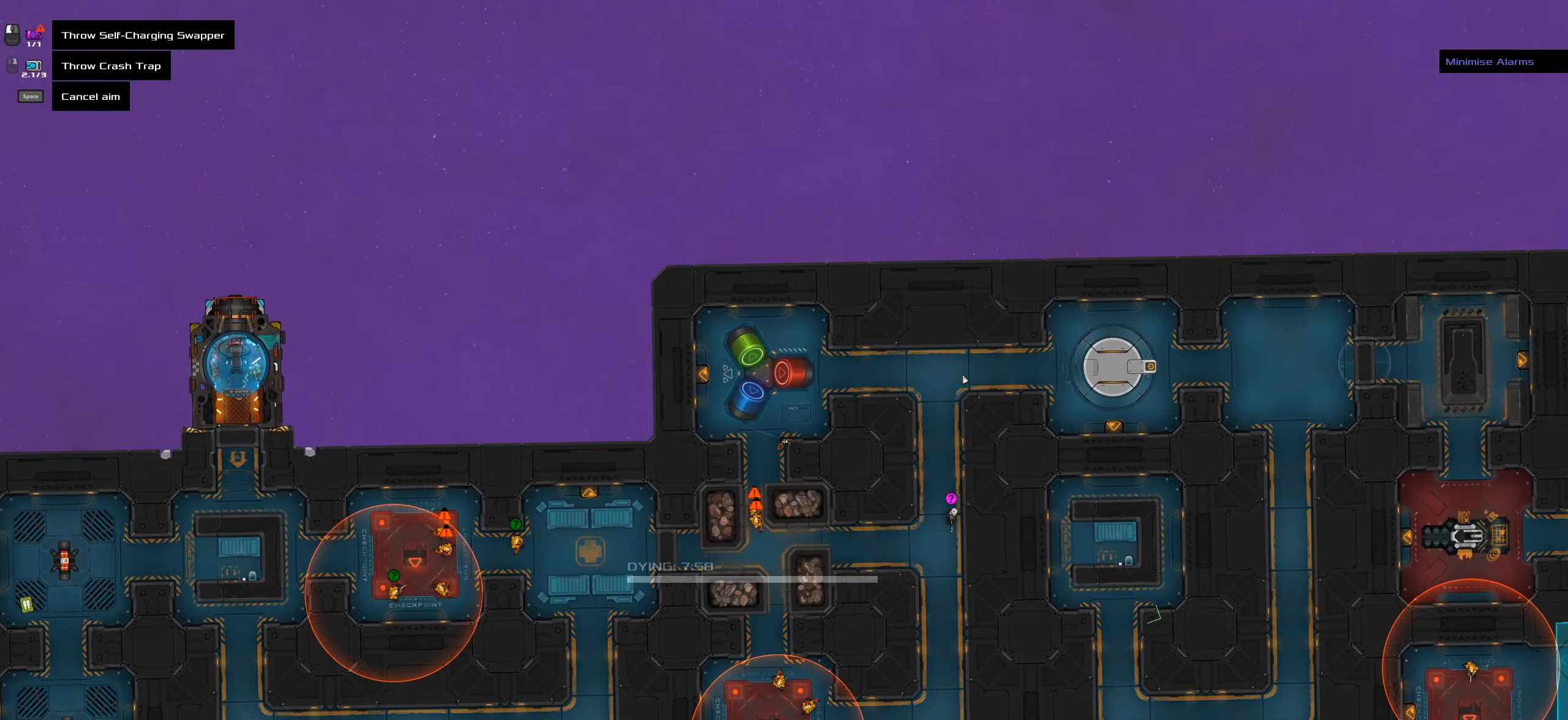
{"keys": [], "mouse": [], "events": [[17, "caps_lock", "down"], [250, "caps_lock", "up"]]}
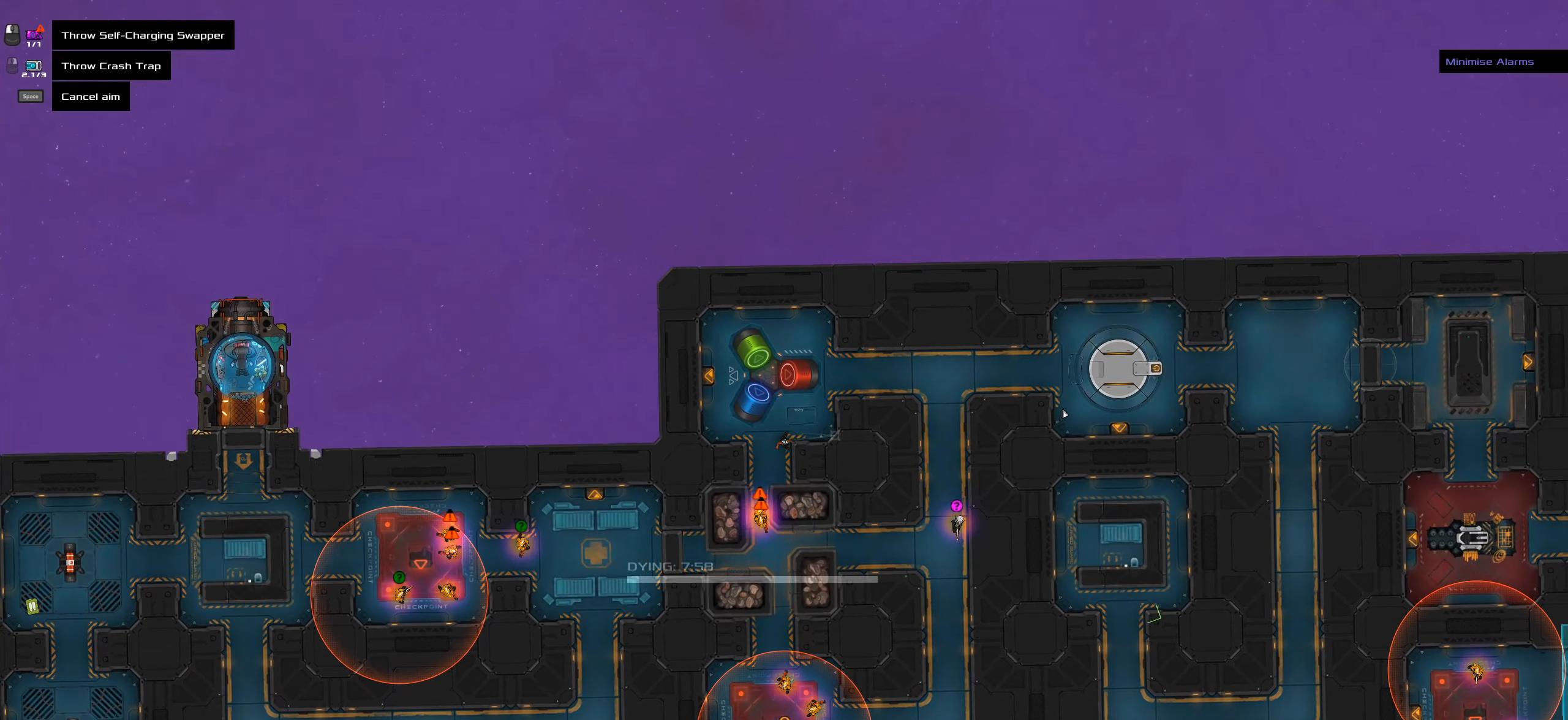
{"keys": [], "mouse": [], "events": []}
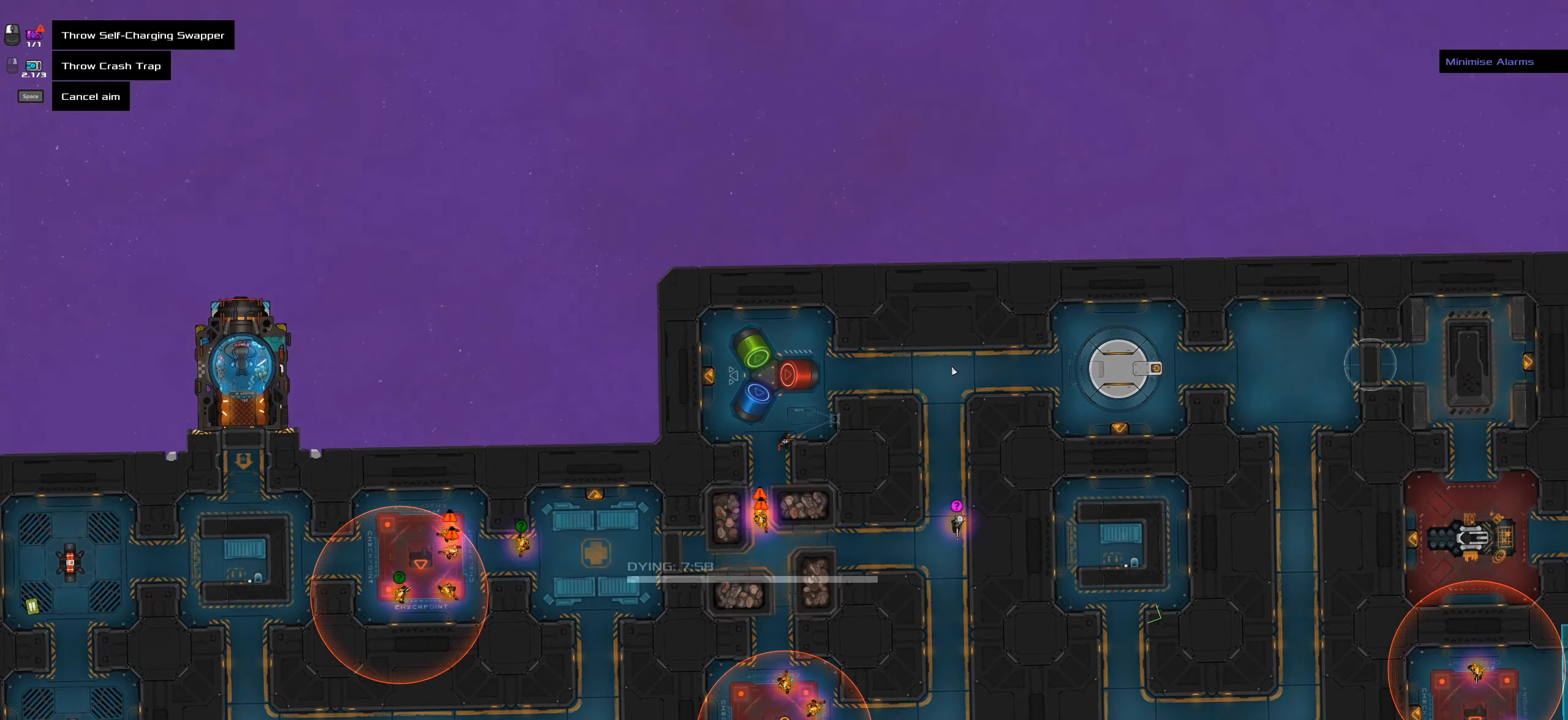
{"keys": [], "mouse": [], "events": [[100, "mouse_wheel", "down"], [183, "caps_lock", "down"], [183, "mouse_wheel", "up"], [383, "caps_lock", "up"]]}
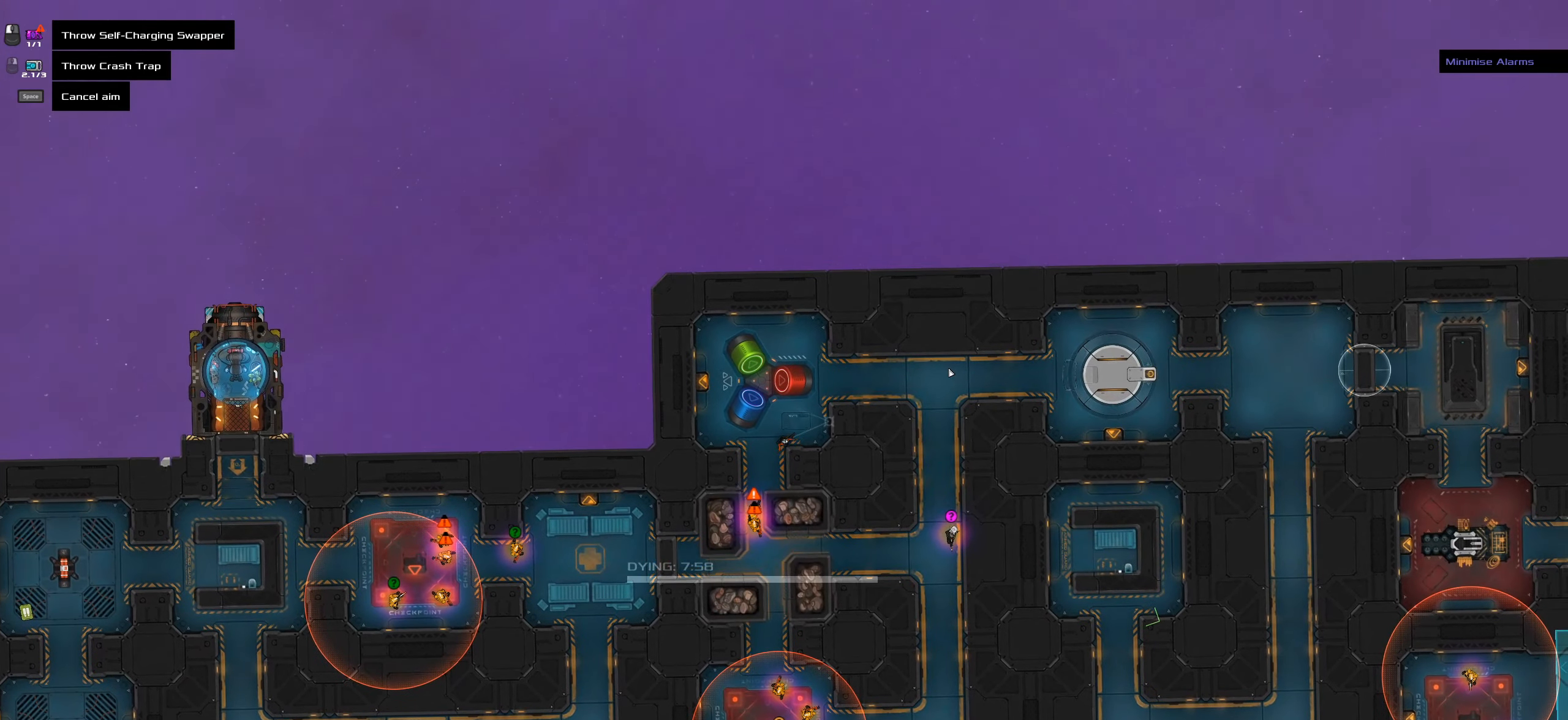
{"keys": [], "mouse": [], "events": [[250, "caps_lock", "down"], [483, "caps_lock", "up"]]}
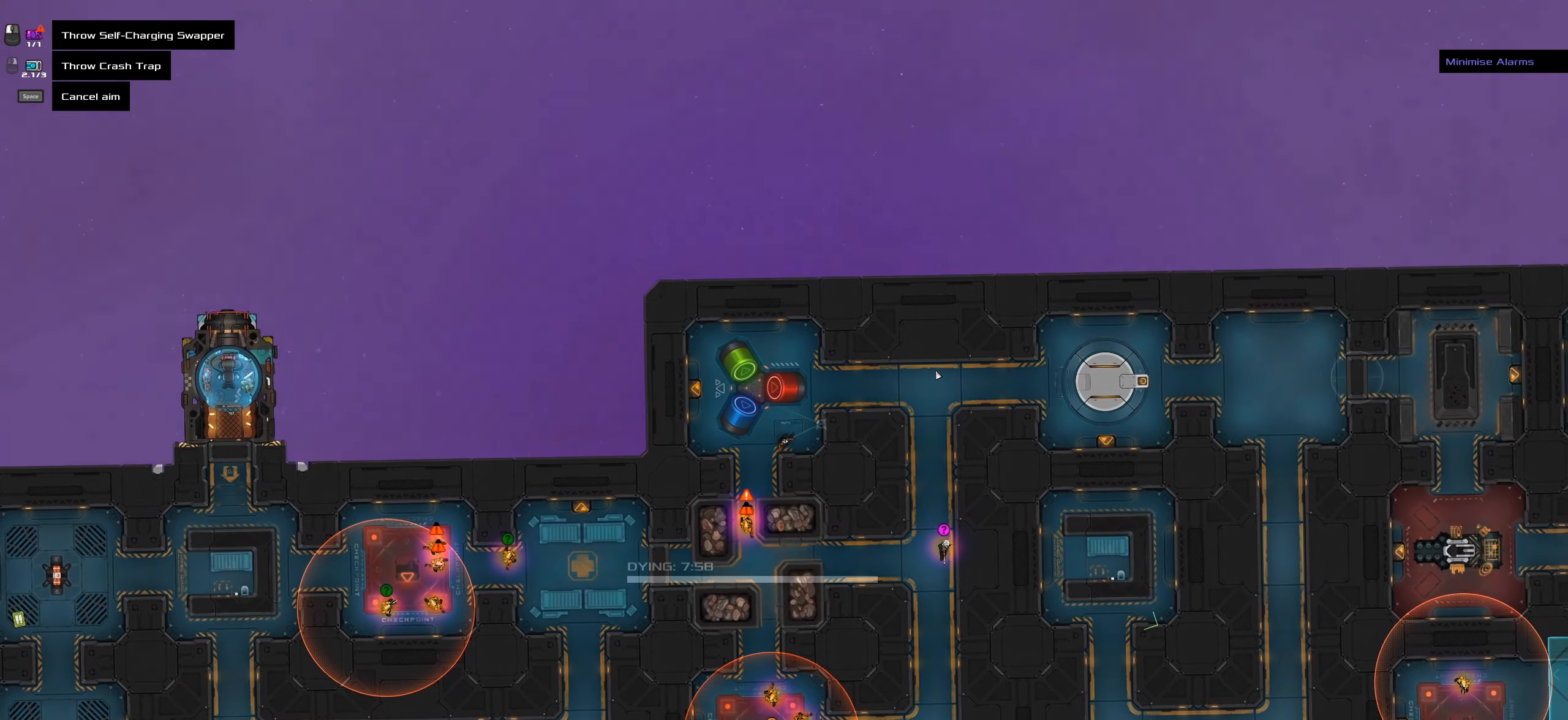
{"keys": ["caps_lock"], "mouse": [], "events": [[133, "caps_lock", "down"]]}
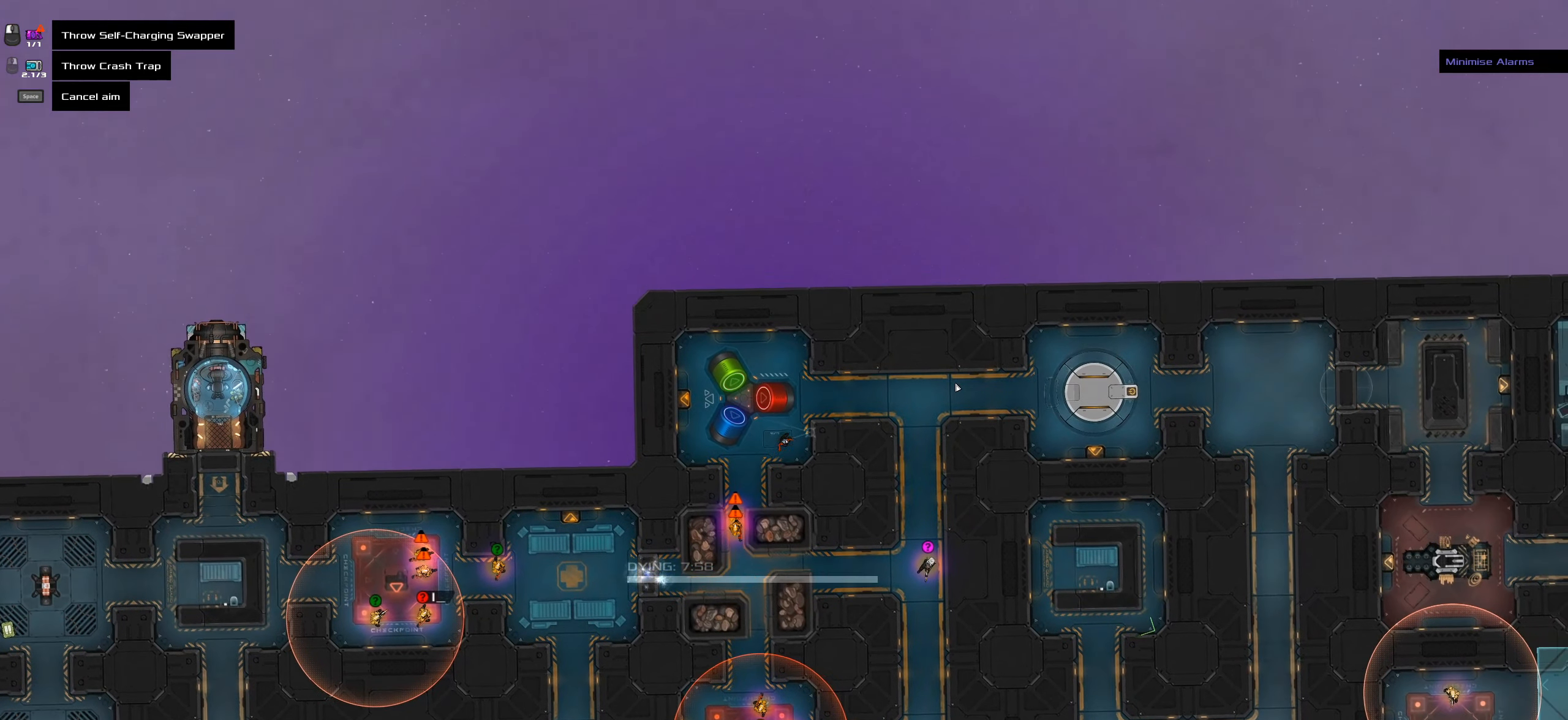
{"keys": [], "mouse": [], "events": [[100, "caps_lock", "up"]]}
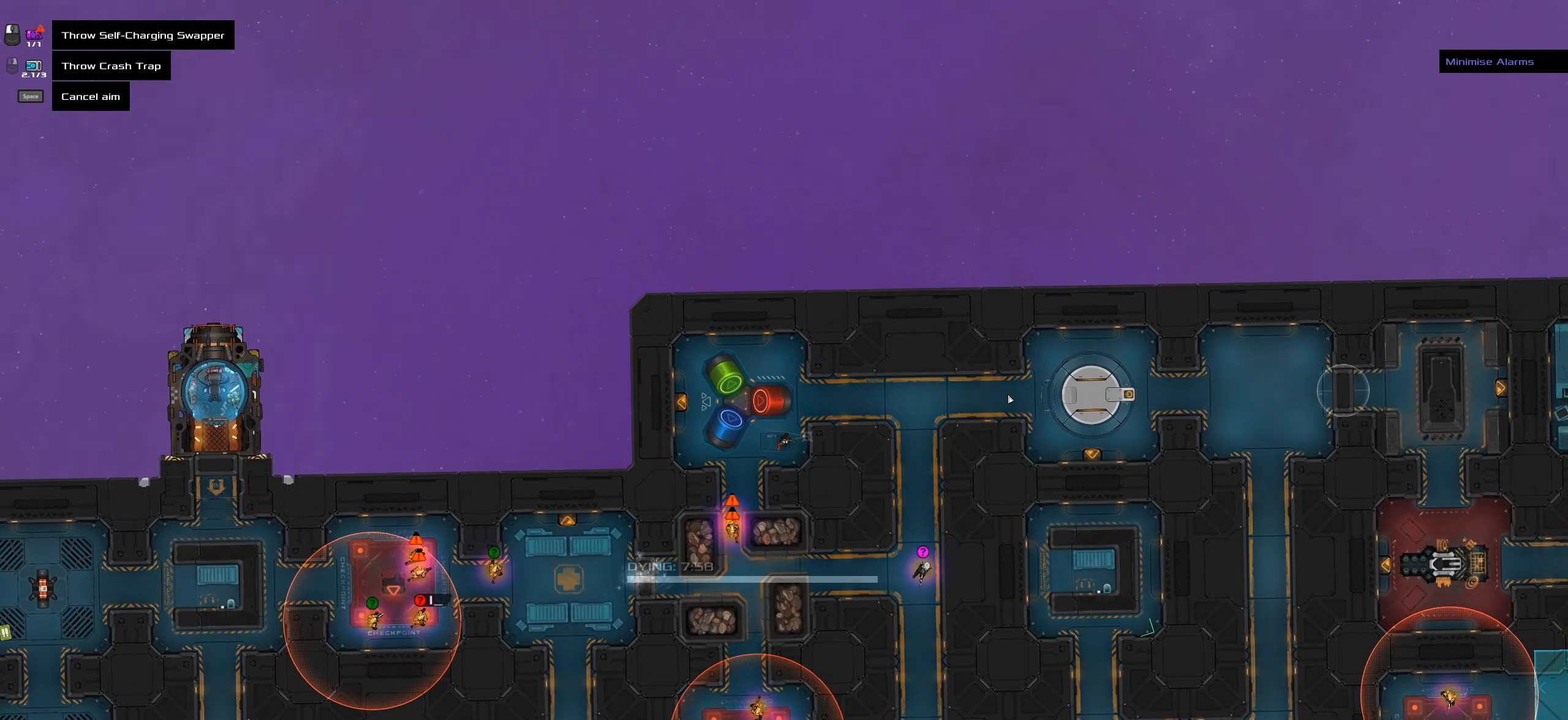
{"keys": ["caps_lock"], "mouse": [], "events": [[250, "mouse_wheel", "down"], [400, "caps_lock", "down"], [400, "mouse_wheel", "up"]]}
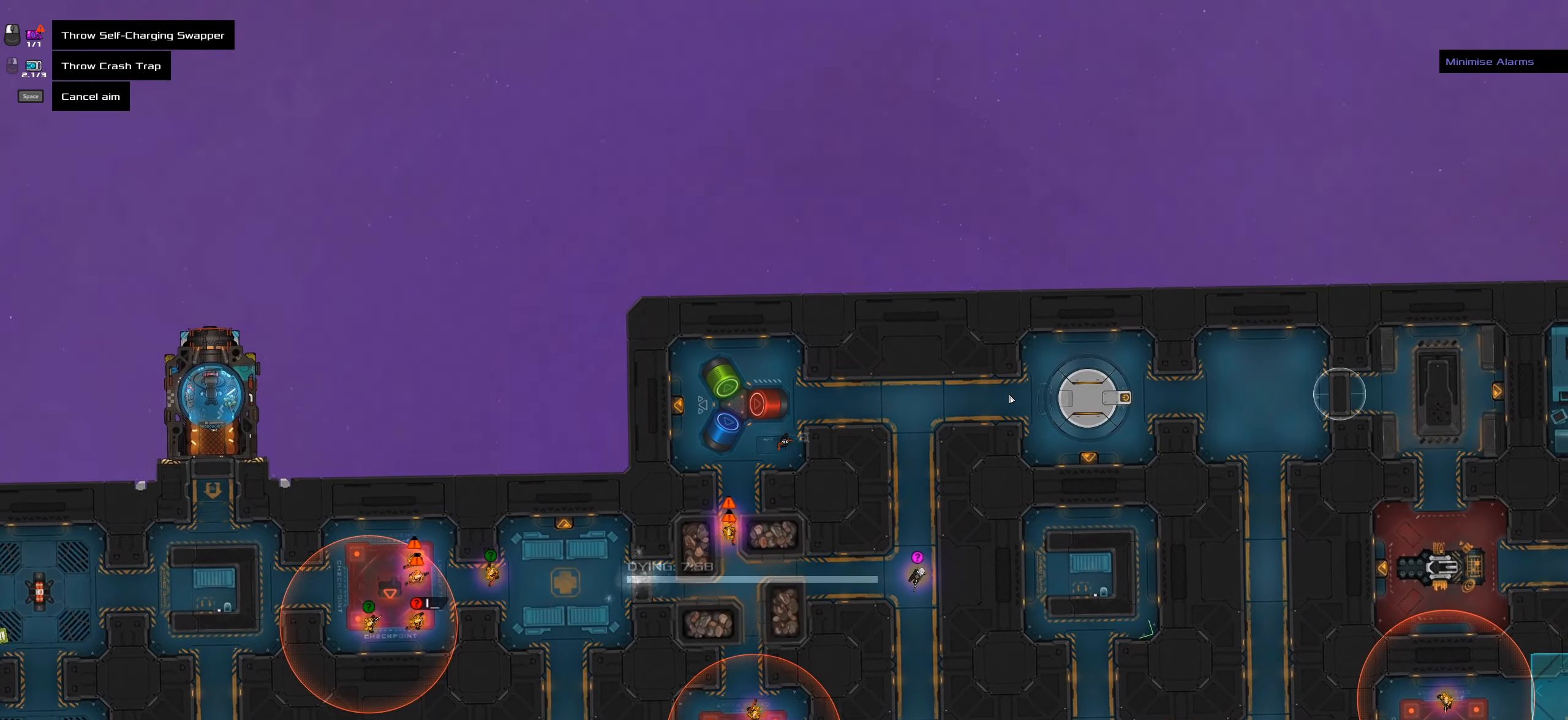
{"keys": ["caps_lock"], "mouse": [], "events": [[217, "caps_lock", "up"], [367, "caps_lock", "down"]]}
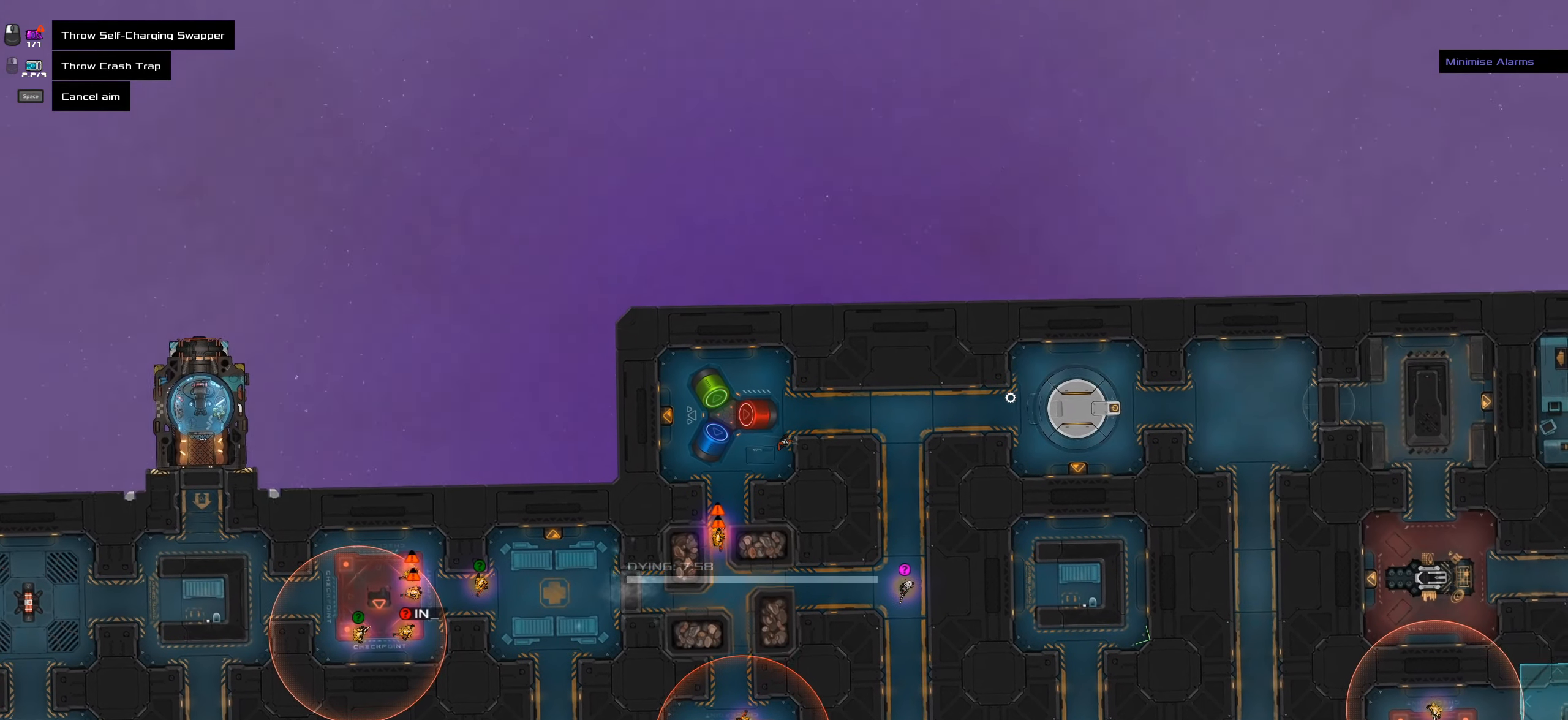
{"keys": [], "mouse": [], "events": [[233, "caps_lock", "up"]]}
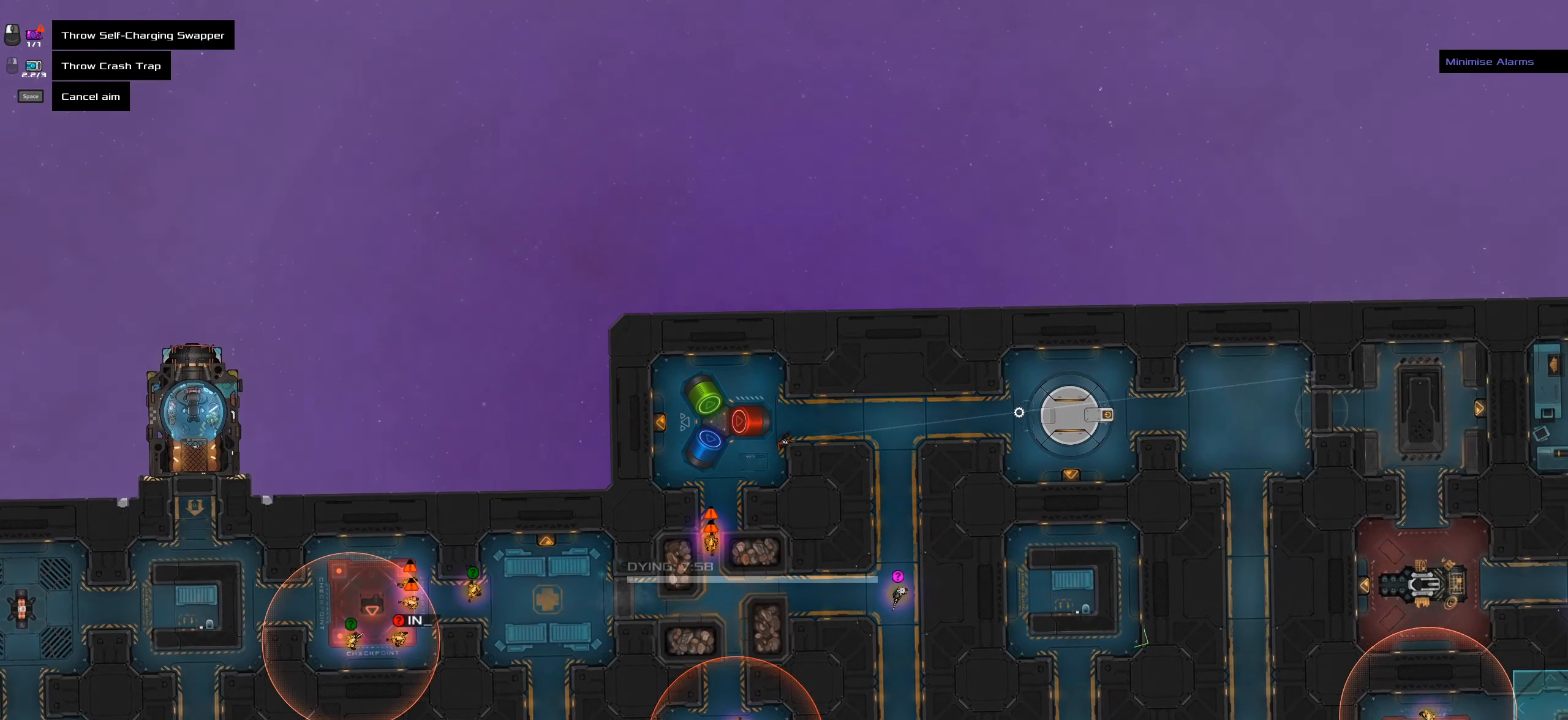
{"keys": ["caps_lock"], "mouse": [], "events": [[67, "mouse_wheel", "down"], [200, "mouse_wheel", "up"], [250, "caps_lock", "down"]]}
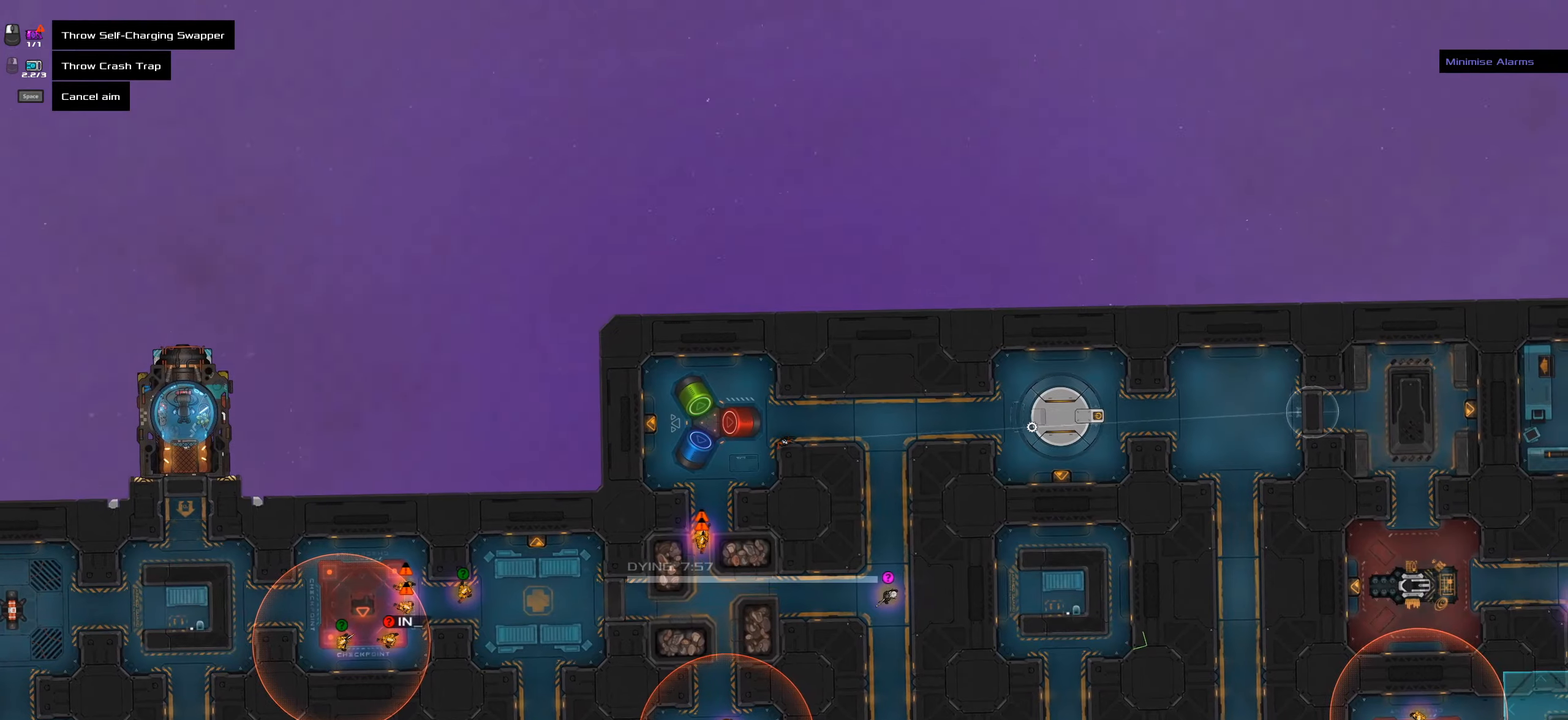
{"keys": [], "mouse": [], "events": [[100, "caps_lock", "up"]]}